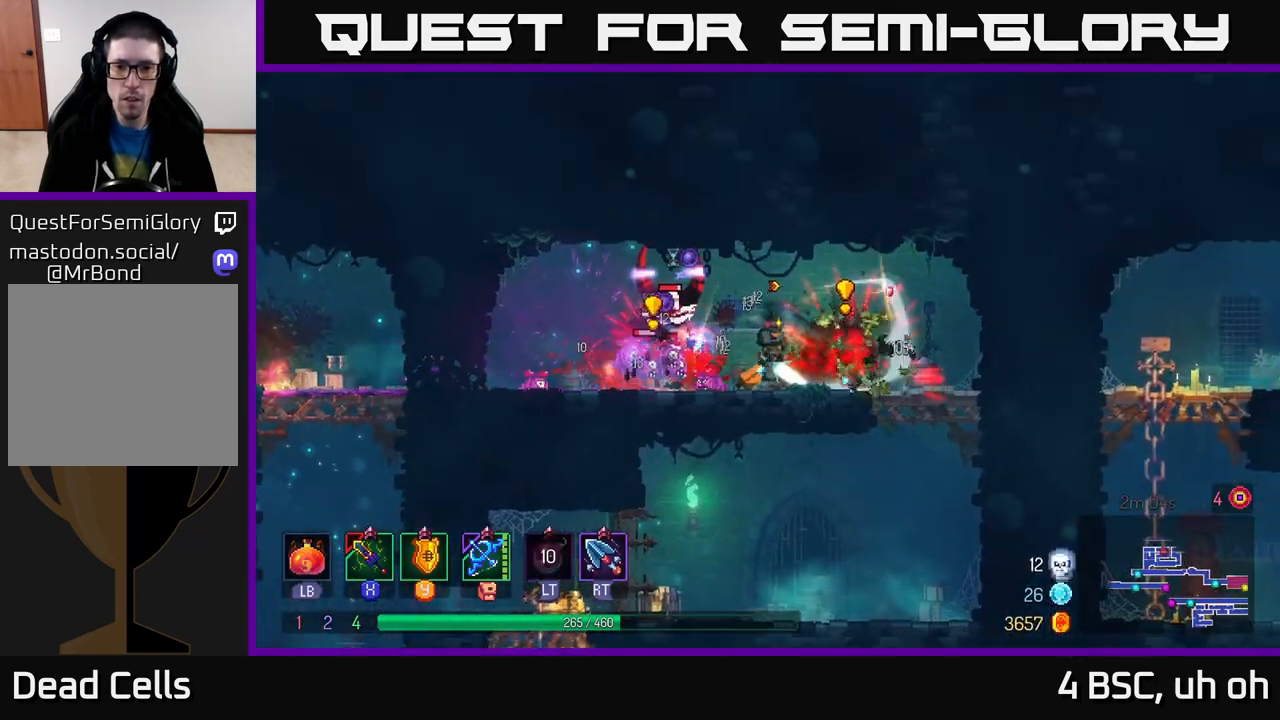
Gameplay with a controller (Xbox layout); each line is a JSON object with the inputs held at the frame after it. "events" lists button and stick changes between this image and that frame as [ms after this image, input, new state], when the widget could be followed in between.
{"buttons": ["X"], "left_stick": "left", "right_stick": "center", "events": [[67, "B", "up"], [117, "B", "down"], [200, "B", "up"], [417, "left_stick", "left"], [483, "X", "down"]]}
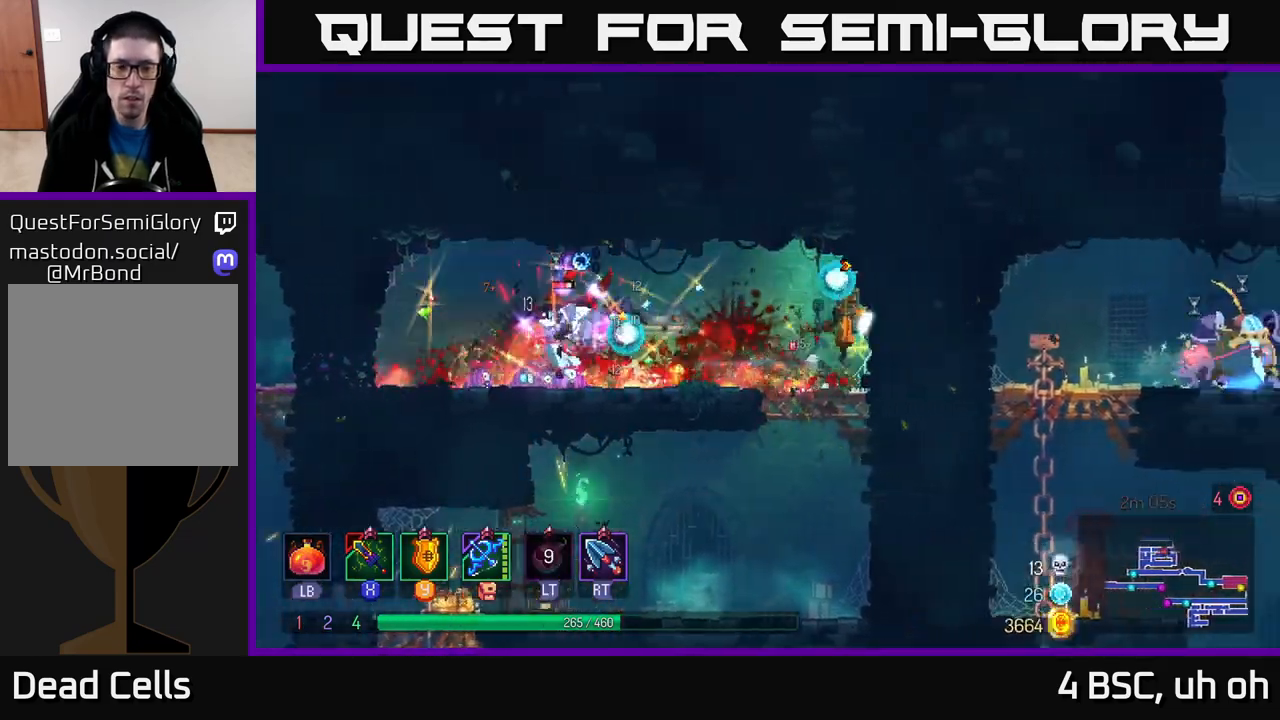
{"buttons": [], "left_stick": "left", "right_stick": "center", "events": [[17, "X", "up"], [283, "left_stick", "center"], [450, "left_stick", "left"]]}
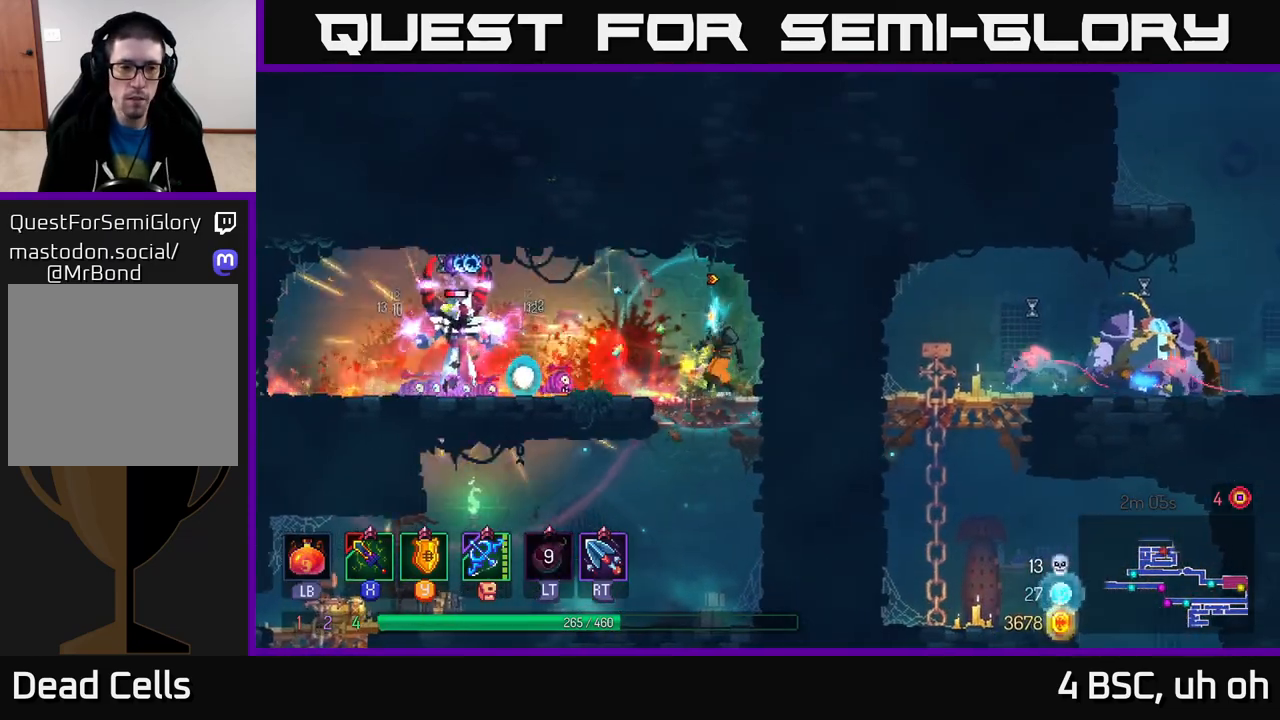
{"buttons": [], "left_stick": "center", "right_stick": "center", "events": [[183, "left_stick", "right"], [467, "left_stick", "center"]]}
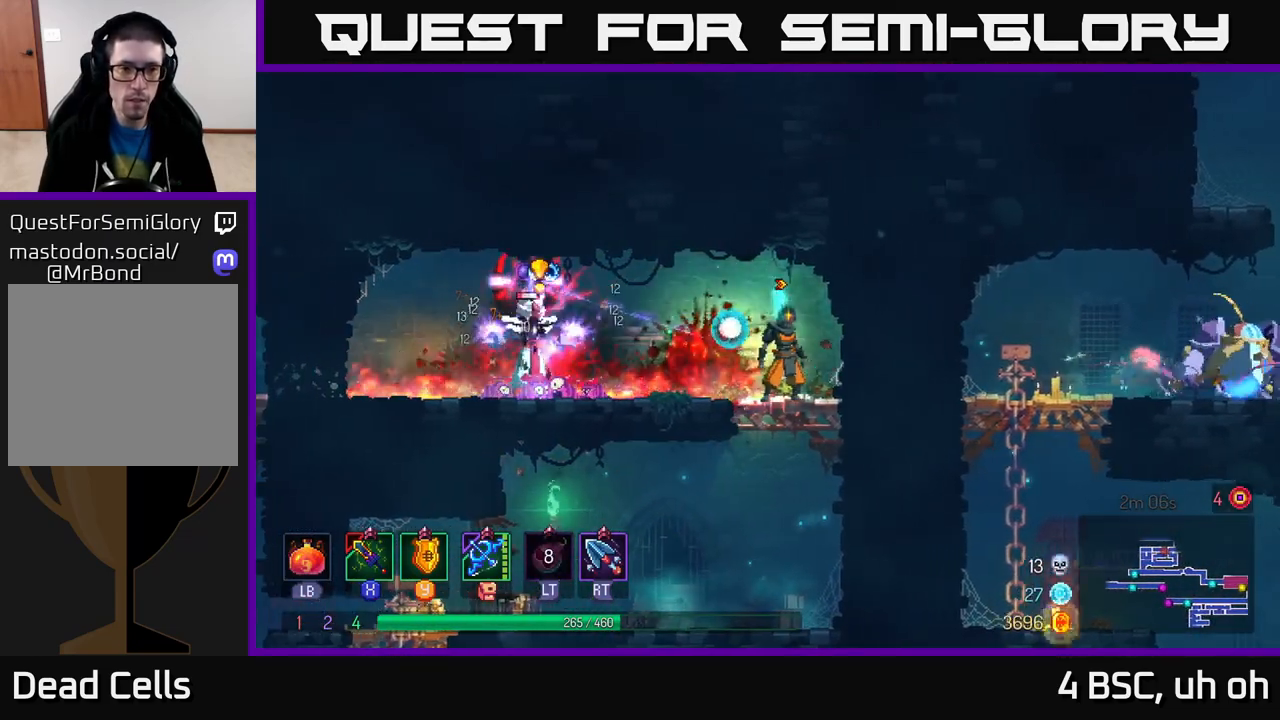
{"buttons": [], "left_stick": "center", "right_stick": "center", "events": []}
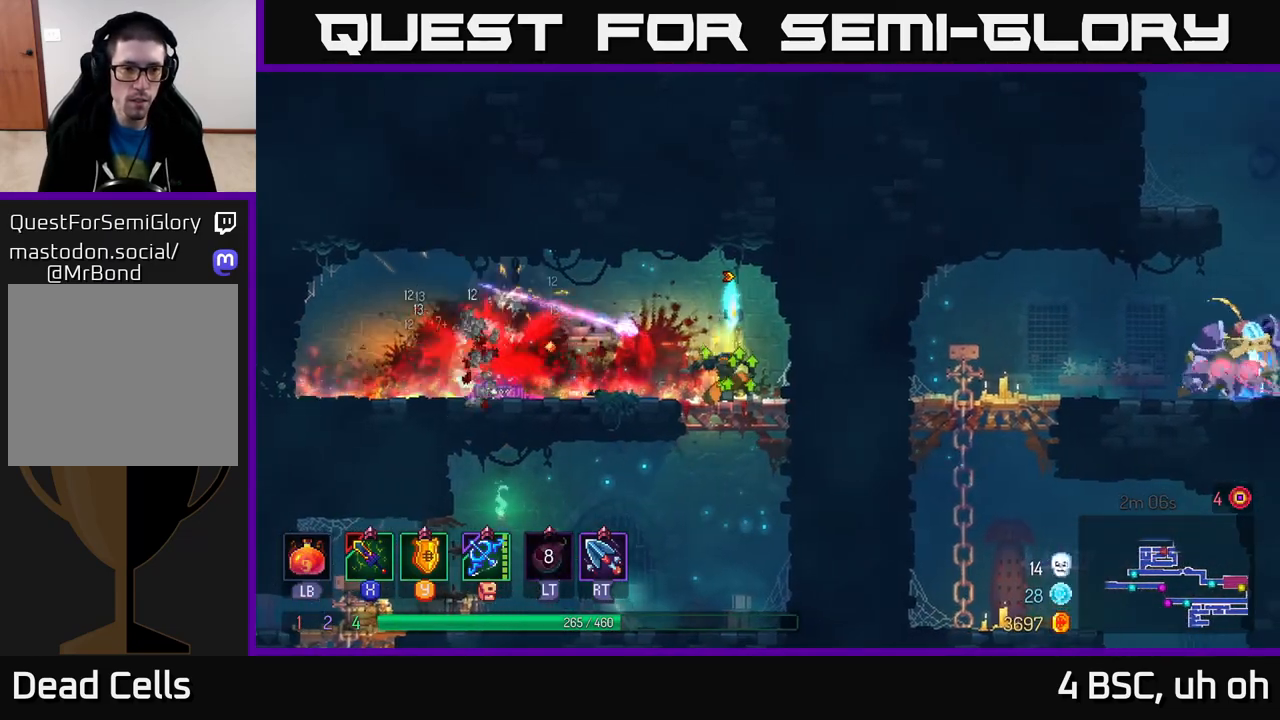
{"buttons": [], "left_stick": "right", "right_stick": "center", "events": [[17, "left_stick", "down"], [83, "A", "down"], [150, "A", "up"], [250, "B", "down"], [283, "left_stick", "right"], [317, "B", "up"], [367, "B", "down"], [450, "B", "up"]]}
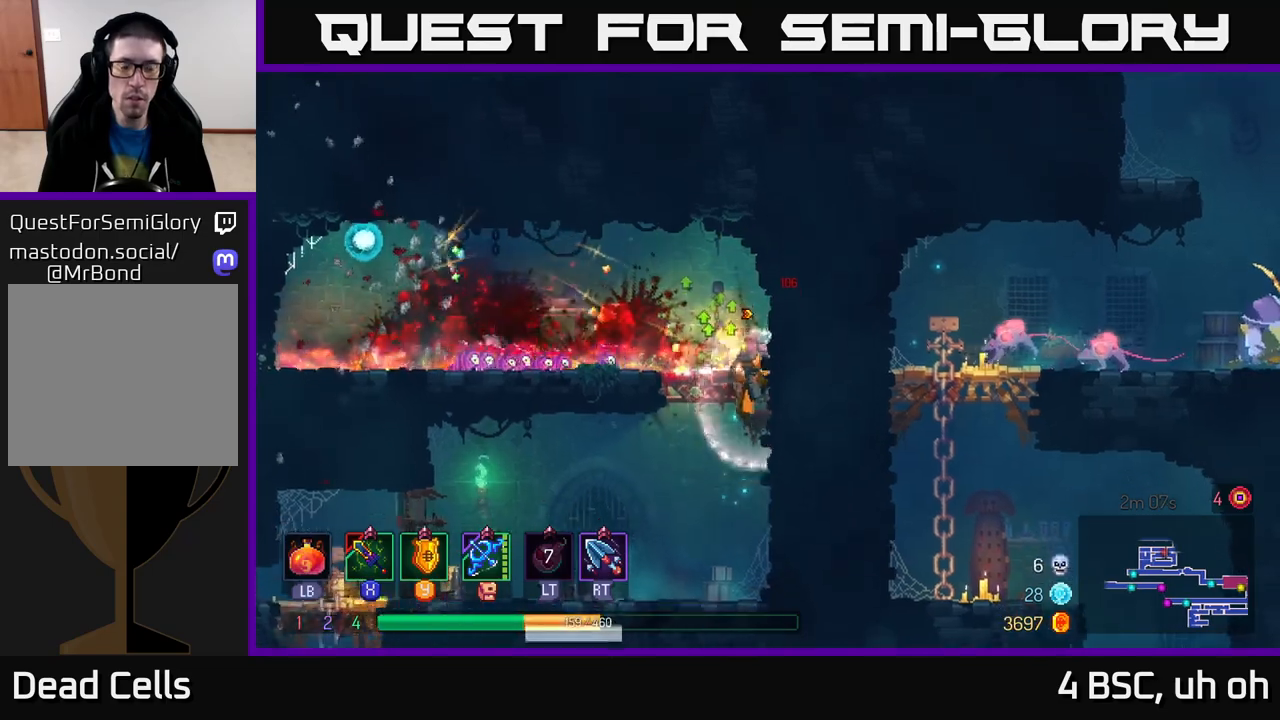
{"buttons": [], "left_stick": "left", "right_stick": "center", "events": [[17, "left_stick", "left"], [267, "A", "down"], [350, "A", "up"]]}
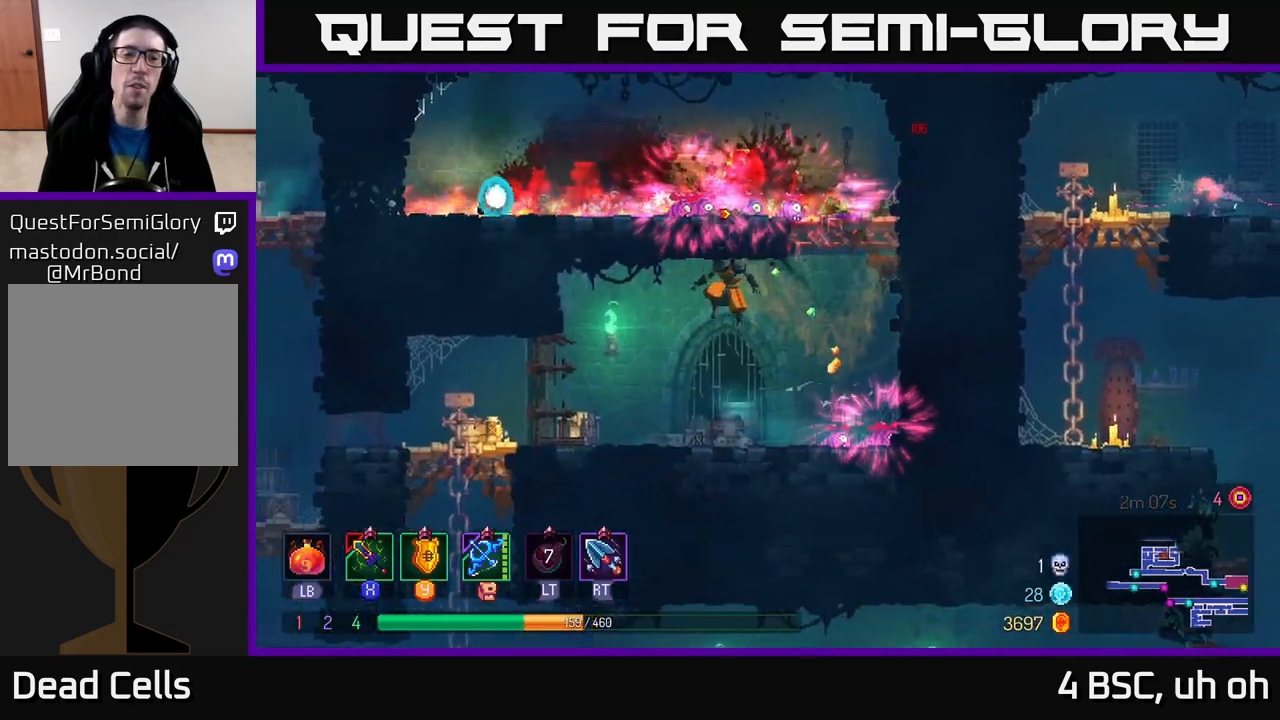
{"buttons": [], "left_stick": "down", "right_stick": "center", "events": [[250, "B", "down"], [367, "B", "up"], [483, "left_stick", "down"]]}
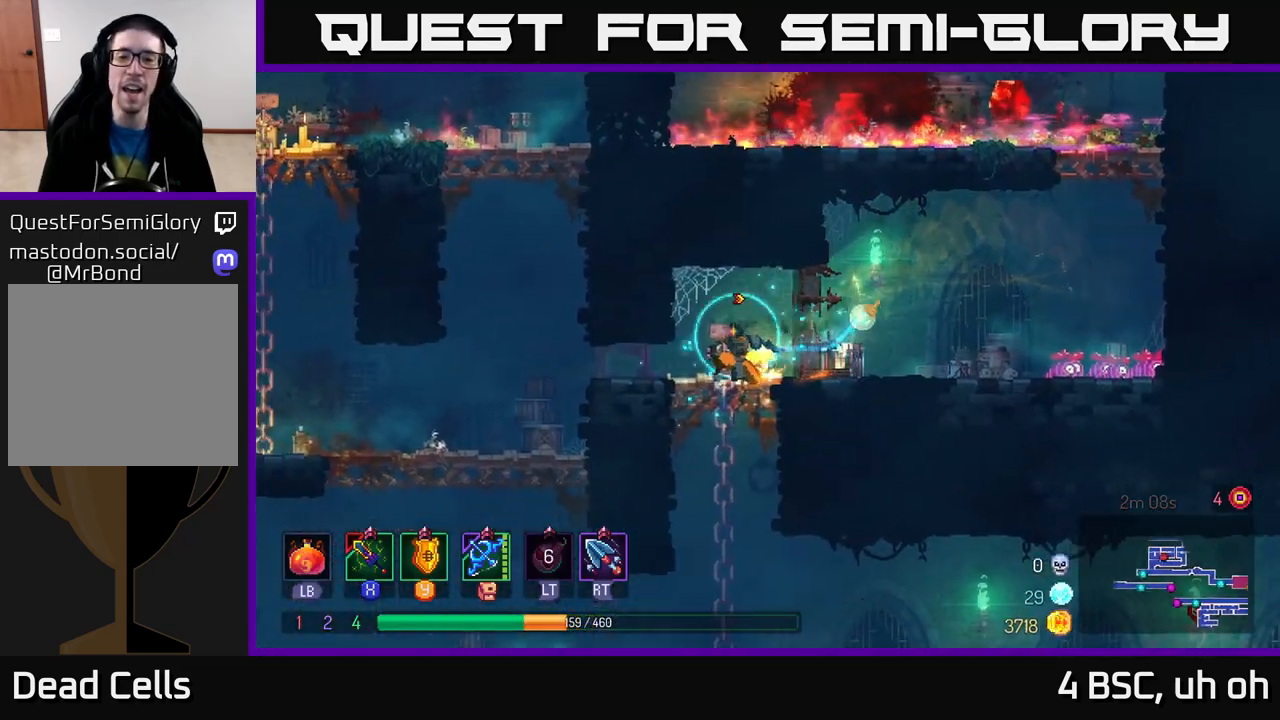
{"buttons": ["B"], "left_stick": "right", "right_stick": "center", "events": [[83, "A", "down"], [167, "A", "up"], [233, "A", "down"], [300, "A", "up"], [400, "left_stick", "right"], [417, "B", "down"]]}
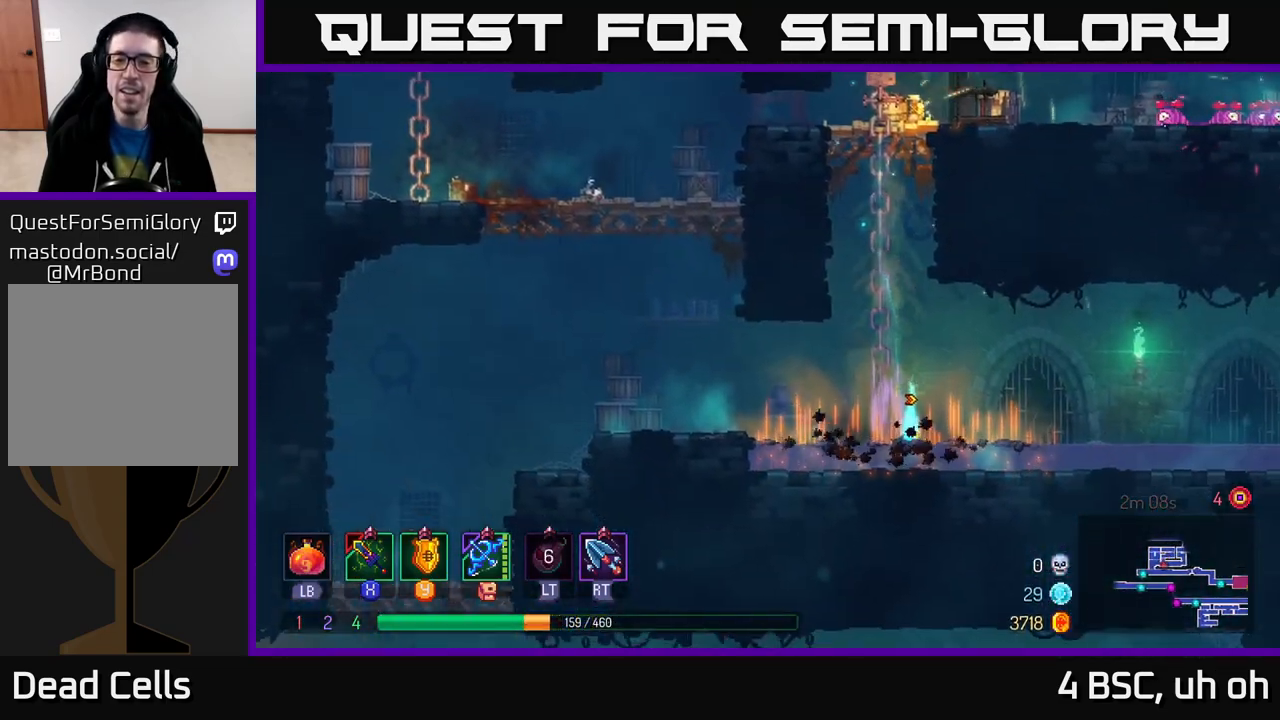
{"buttons": [], "left_stick": "right", "right_stick": "center", "events": [[33, "B", "up"], [183, "B", "down"], [267, "B", "up"], [367, "B", "down"], [450, "B", "up"]]}
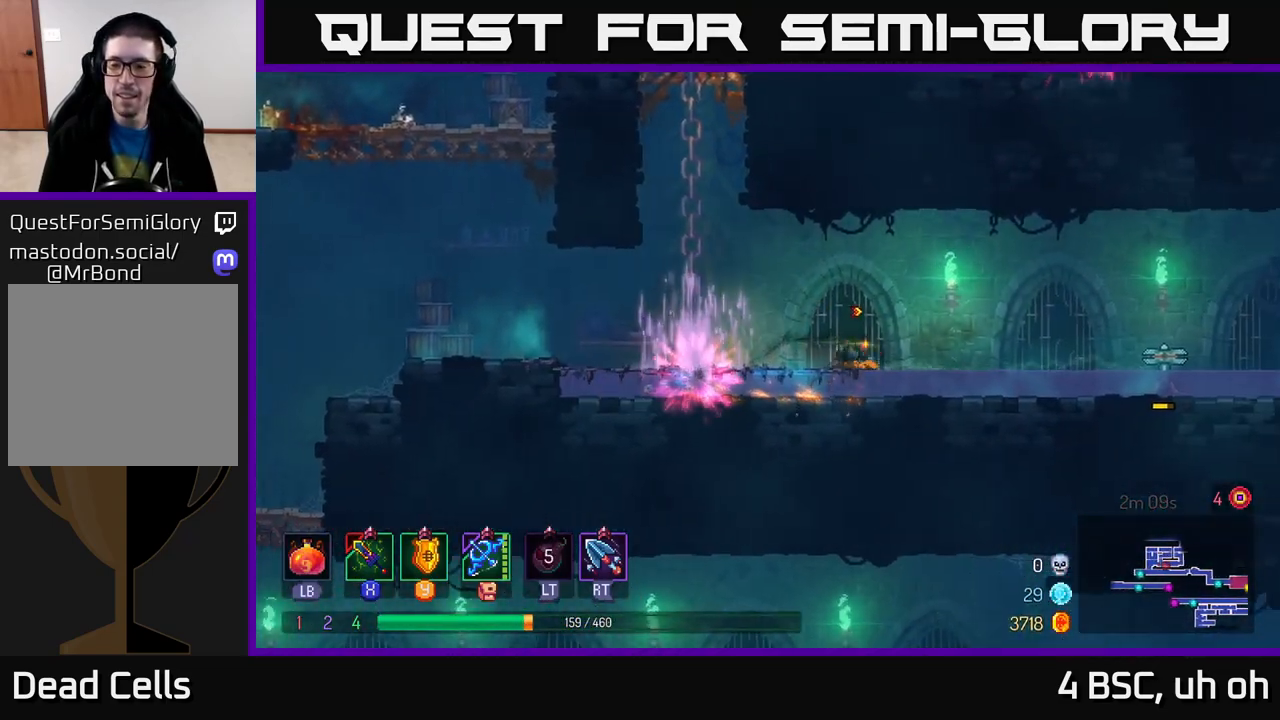
{"buttons": [], "left_stick": "right", "right_stick": "center", "events": []}
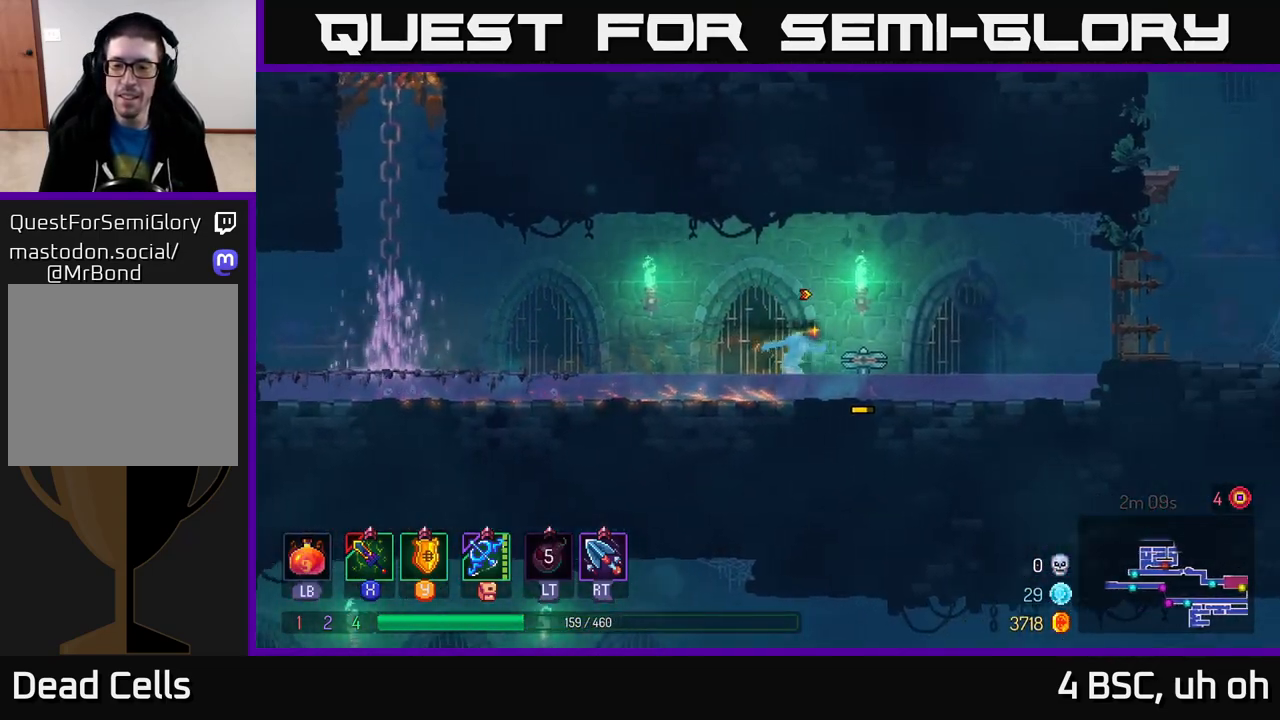
{"buttons": ["A"], "left_stick": "right", "right_stick": "center", "events": [[417, "A", "down"]]}
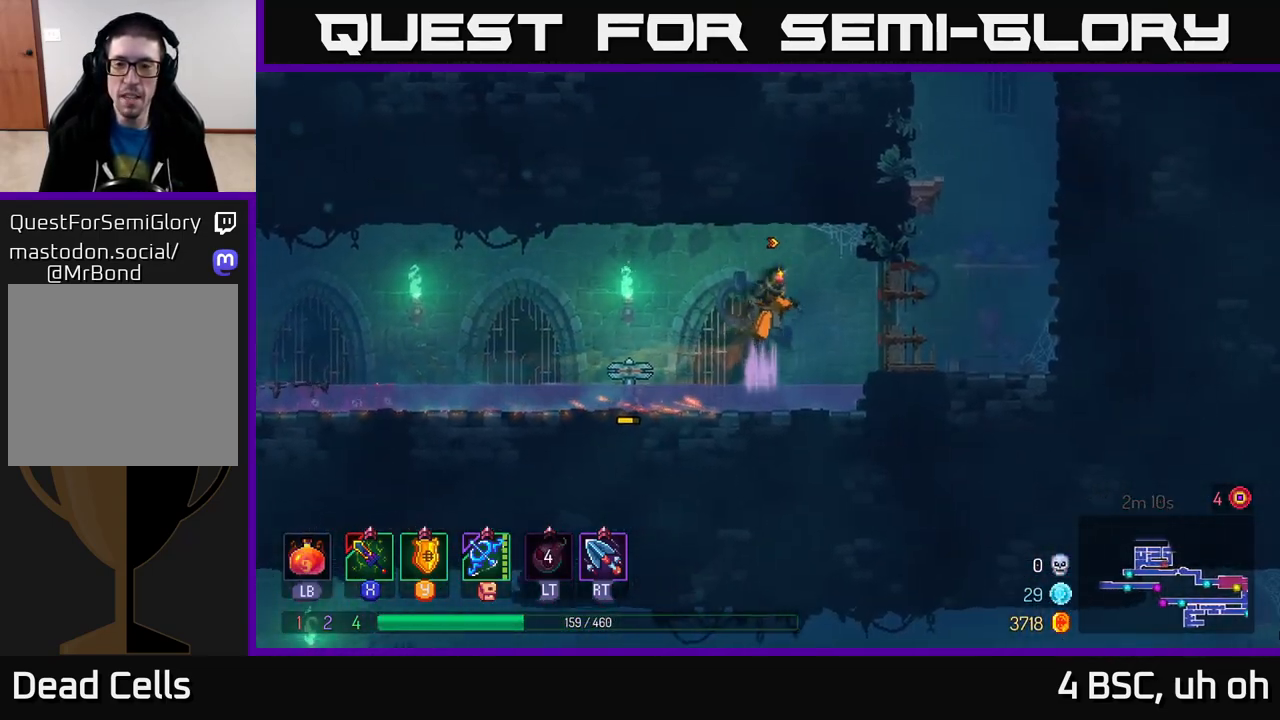
{"buttons": ["A"], "left_stick": "right", "right_stick": "center", "events": [[83, "A", "up"], [450, "A", "down"]]}
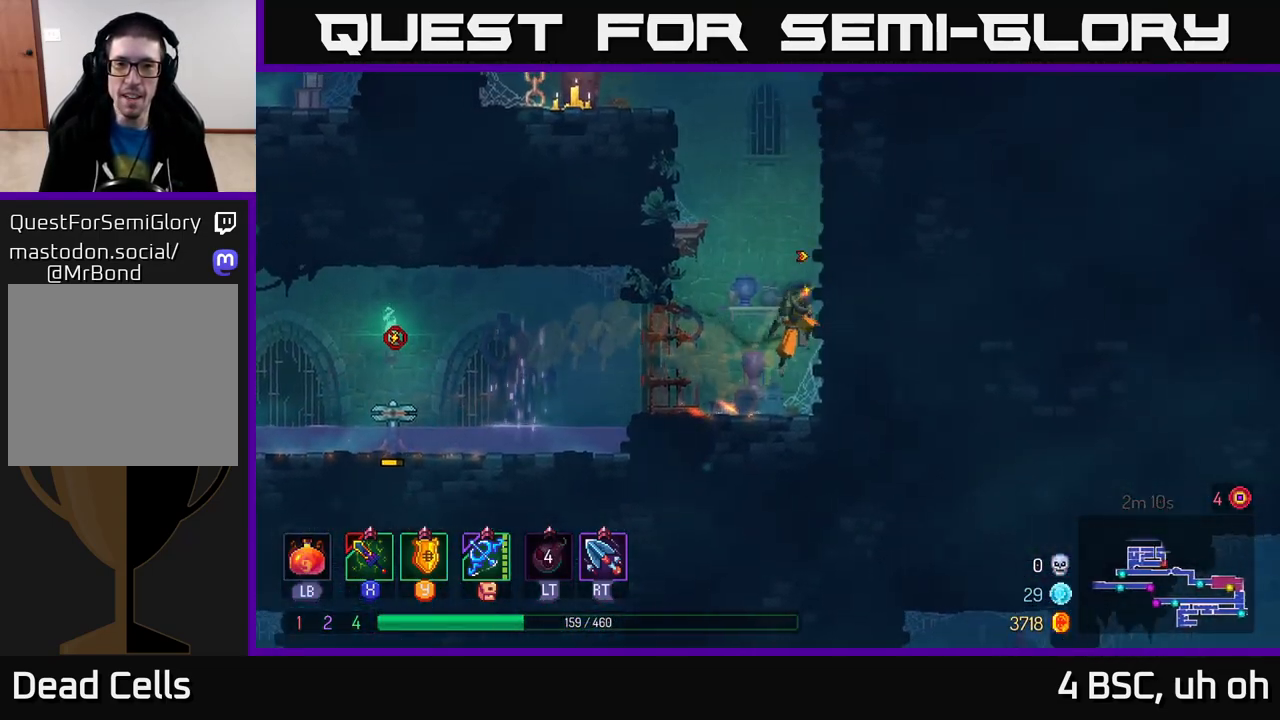
{"buttons": ["A"], "left_stick": "left", "right_stick": "center", "events": [[150, "A", "up"], [433, "left_stick", "up"], [450, "A", "down"], [483, "left_stick", "left"]]}
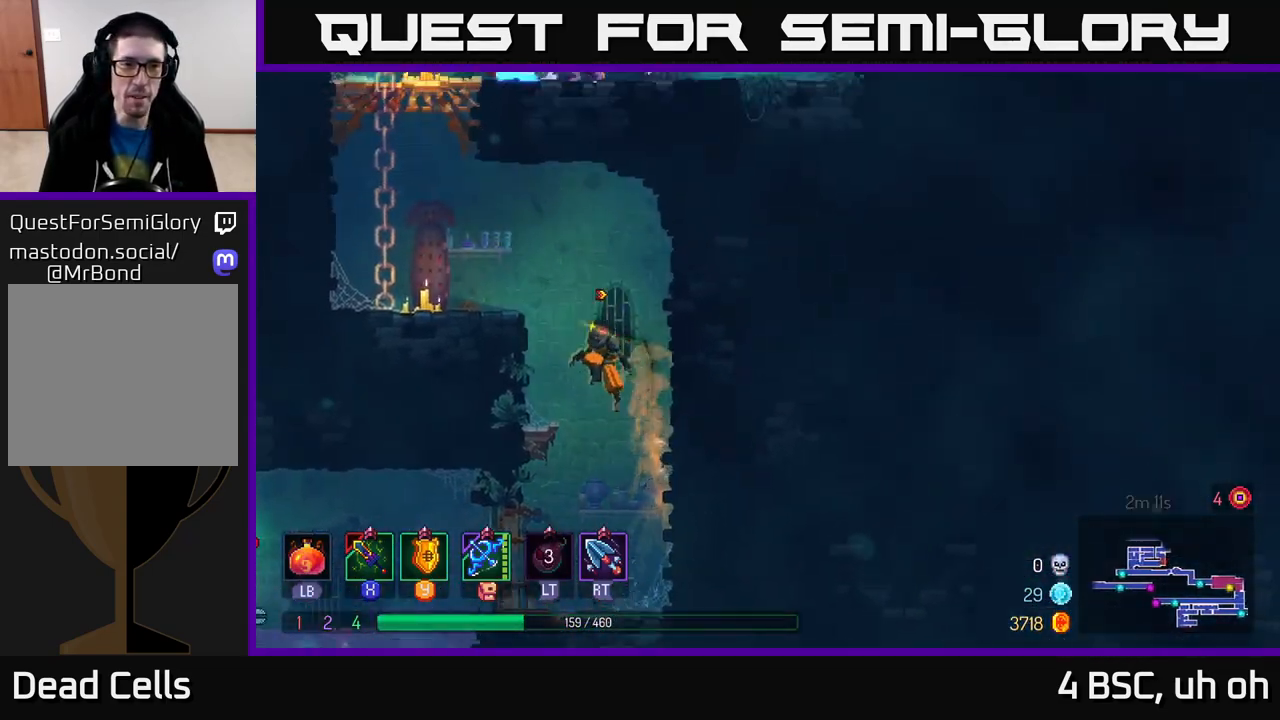
{"buttons": [], "left_stick": "left", "right_stick": "center", "events": [[100, "A", "up"], [317, "A", "down"], [450, "A", "up"]]}
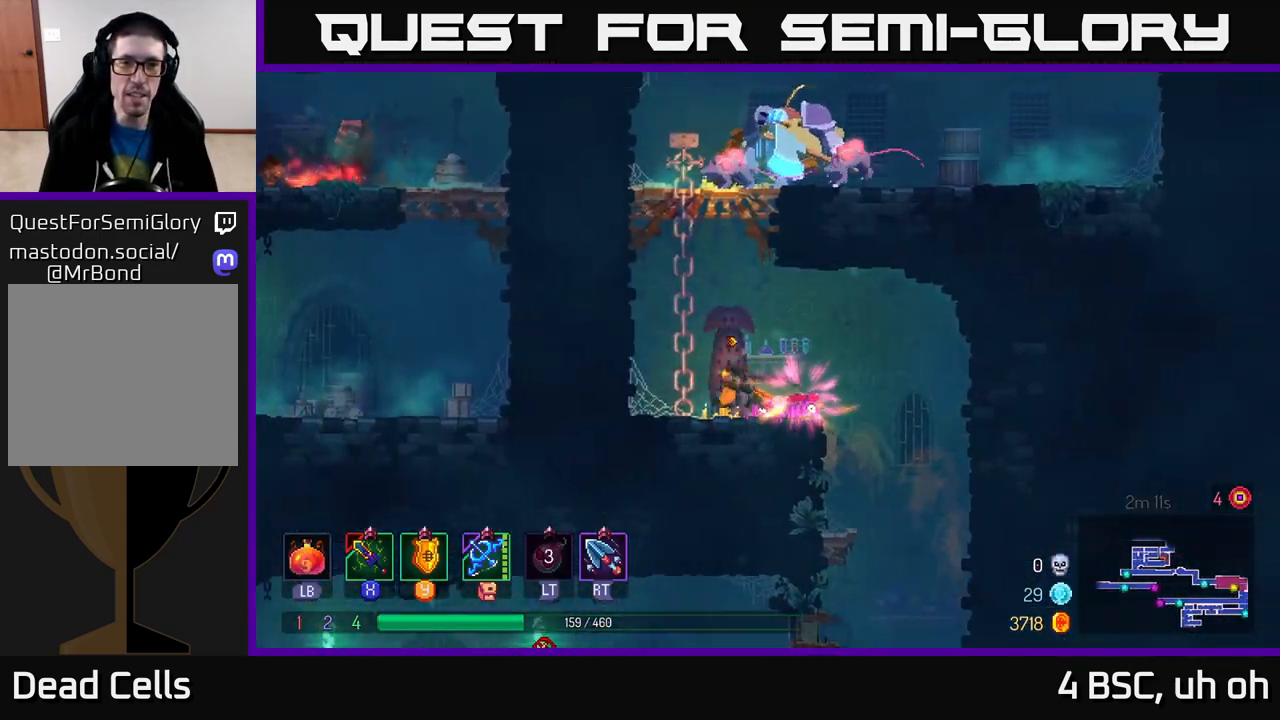
{"buttons": ["B"], "left_stick": "right", "right_stick": "center", "events": [[17, "A", "down"], [167, "A", "up"], [233, "A", "down"], [333, "A", "up"], [400, "left_stick", "up"], [417, "B", "down"], [450, "left_stick", "right"]]}
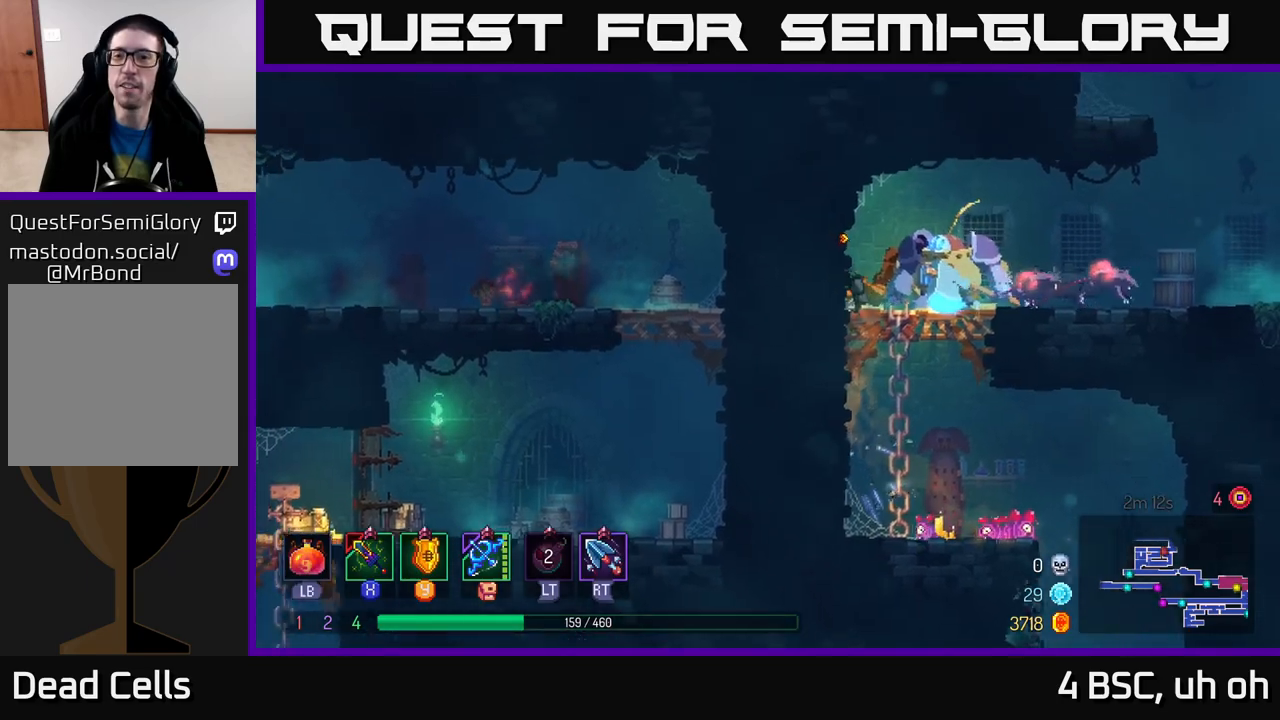
{"buttons": ["X"], "left_stick": "center", "right_stick": "center", "events": [[50, "B", "up"], [133, "X", "down"], [200, "X", "up"], [283, "X", "down"], [300, "left_stick", "center"], [383, "X", "up"], [450, "X", "down"]]}
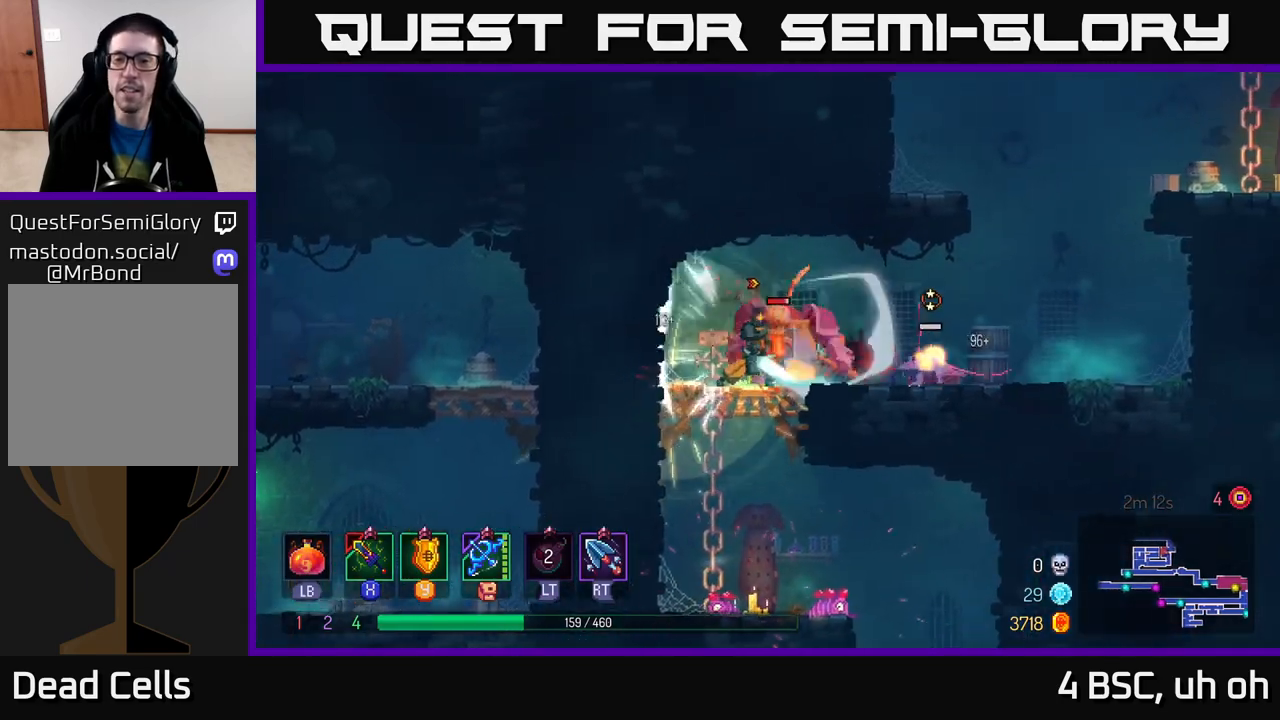
{"buttons": ["X"], "left_stick": "right", "right_stick": "center", "events": [[33, "left_stick", "right"], [50, "X", "up"], [117, "X", "down"], [233, "X", "up"], [250, "left_stick", "center"], [300, "X", "down"], [350, "left_stick", "right"], [417, "X", "up"], [483, "X", "down"]]}
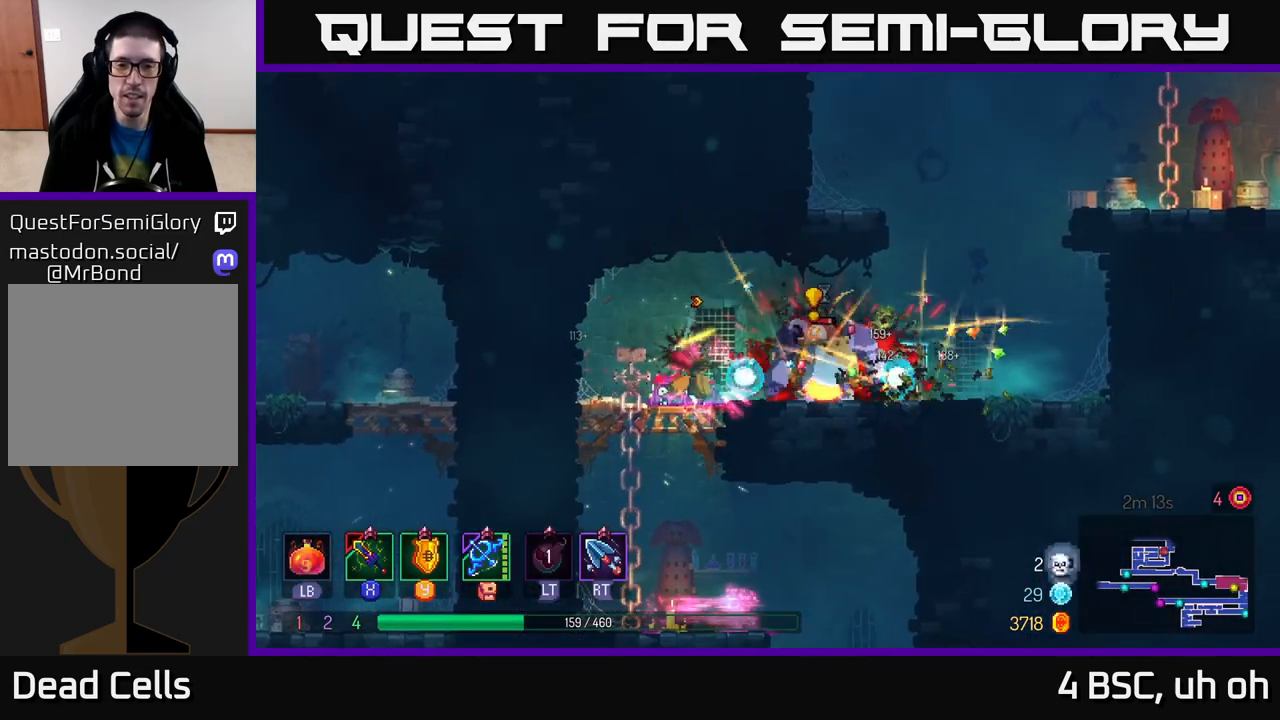
{"buttons": [], "left_stick": "right", "right_stick": "center", "events": [[100, "X", "up"], [150, "X", "down"], [250, "X", "up"], [333, "X", "down"], [400, "X", "up"]]}
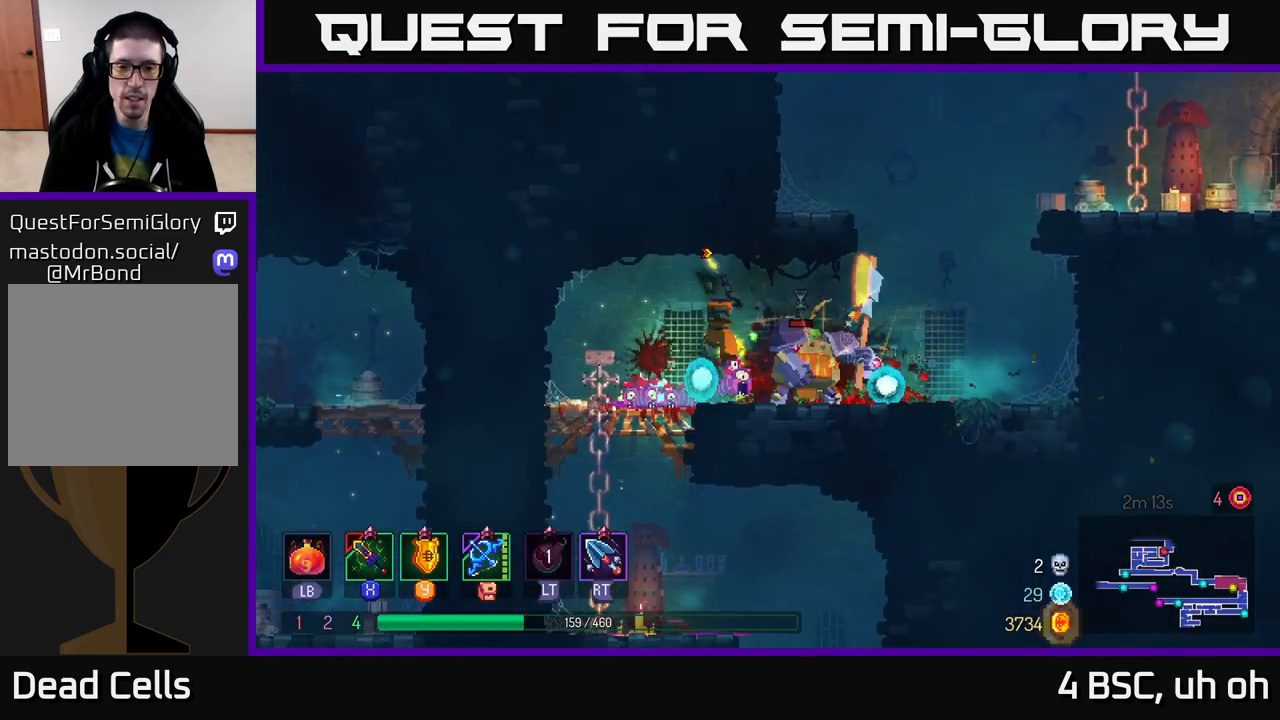
{"buttons": [], "left_stick": "right", "right_stick": "center", "events": [[83, "B", "down"], [167, "B", "up"], [233, "B", "down"], [317, "B", "up"], [400, "B", "down"], [483, "B", "up"]]}
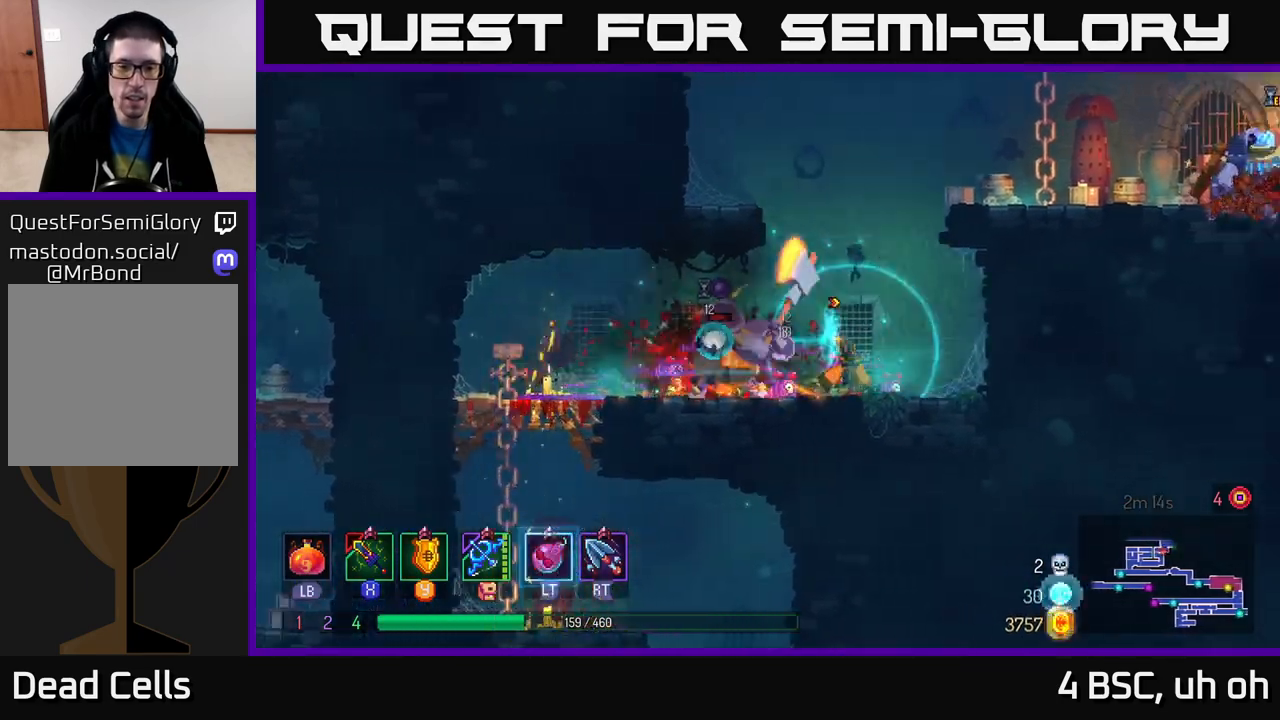
{"buttons": [], "left_stick": "right", "right_stick": "center", "events": [[33, "left_stick", "left"], [150, "R2", "down"], [217, "R2", "up"], [250, "left_stick", "right"]]}
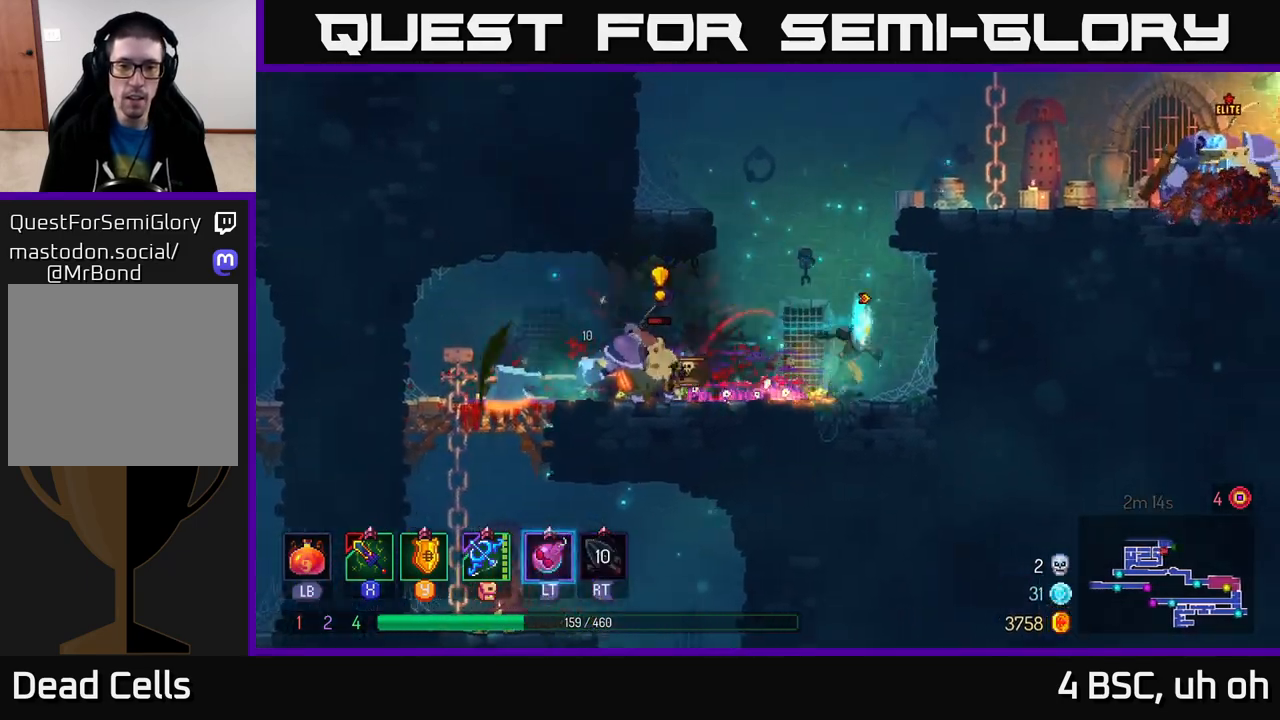
{"buttons": [], "left_stick": "left", "right_stick": "center", "events": [[117, "left_stick", "left"], [317, "left_stick", "center"], [367, "left_stick", "left"]]}
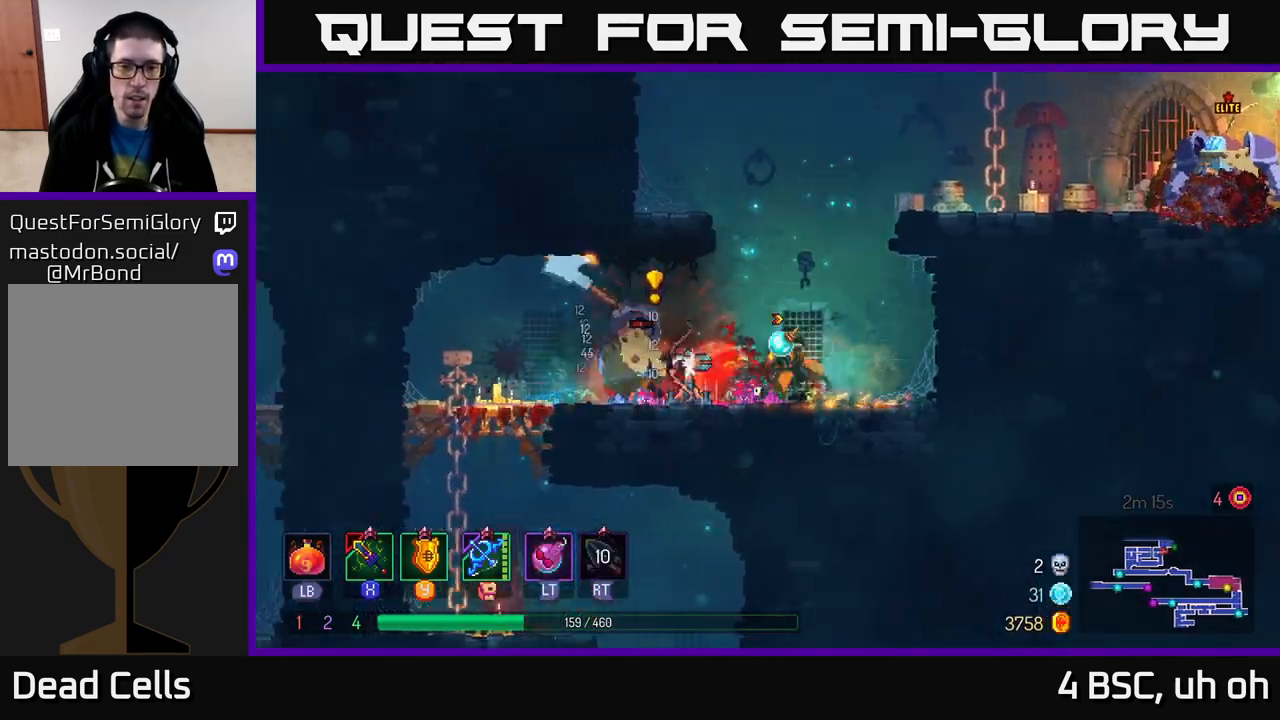
{"buttons": [], "left_stick": "right", "right_stick": "center", "events": [[17, "B", "down"], [133, "B", "up"], [200, "B", "down"], [283, "B", "up"], [350, "left_stick", "right"], [400, "X", "down"], [467, "X", "up"]]}
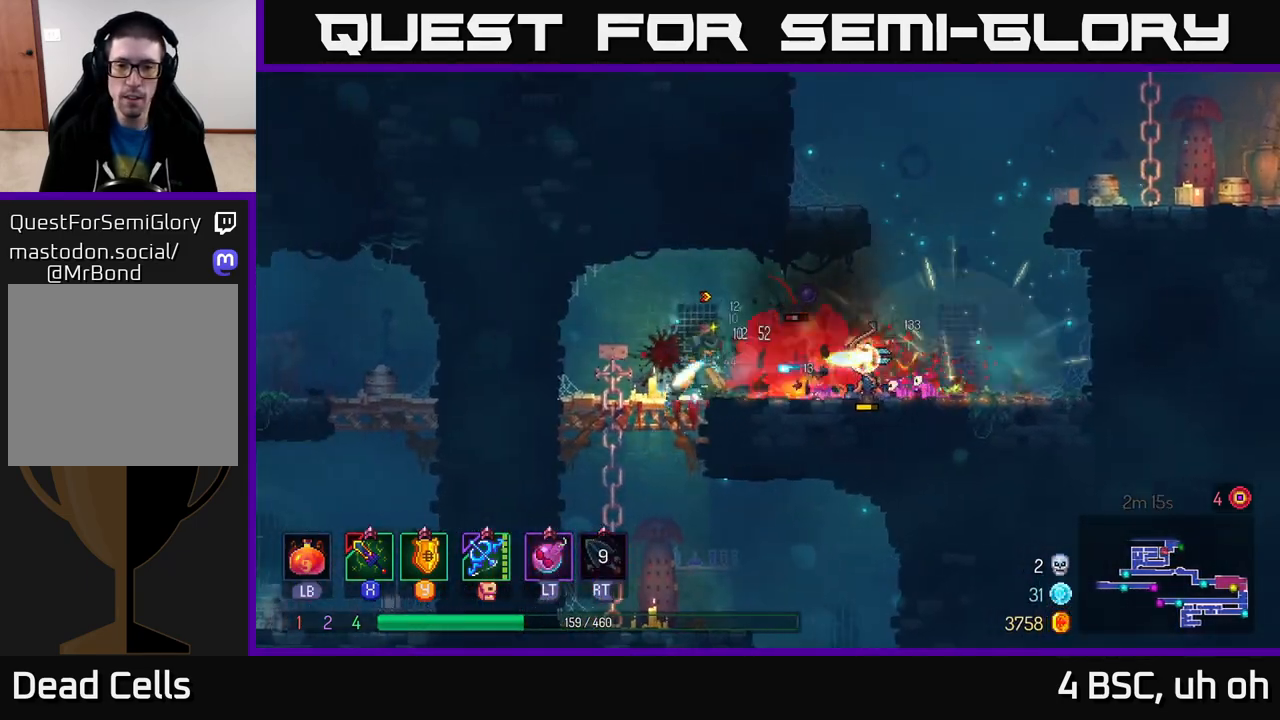
{"buttons": [], "left_stick": "center", "right_stick": "center", "events": [[83, "left_stick", "center"]]}
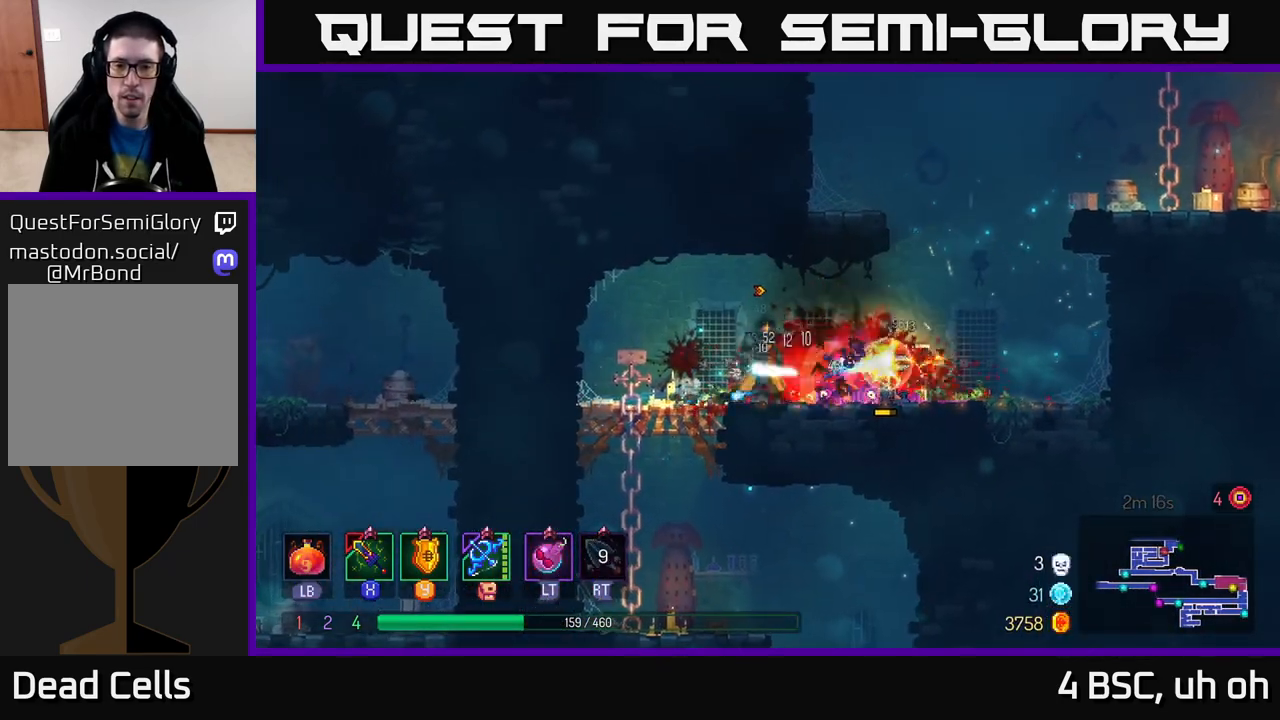
{"buttons": ["A"], "left_stick": "right", "right_stick": "center", "events": [[33, "left_stick", "right"], [100, "B", "down"], [250, "B", "up"], [433, "A", "down"]]}
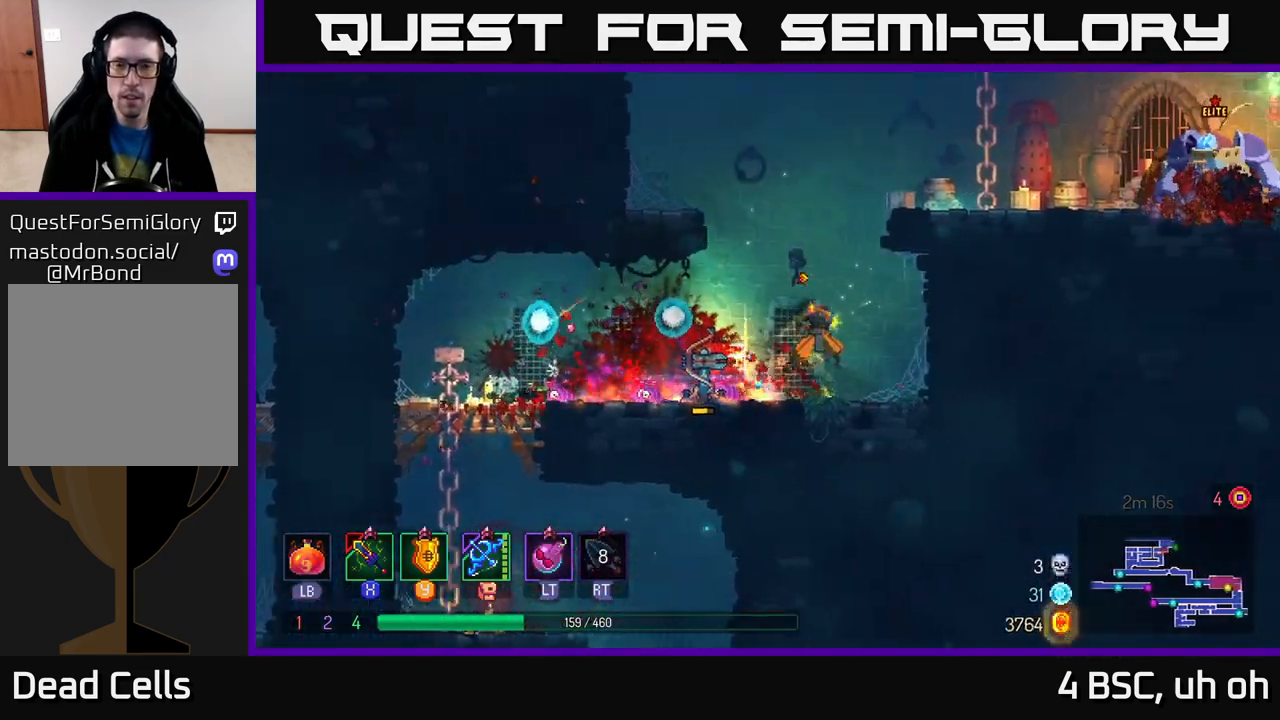
{"buttons": [], "left_stick": "right", "right_stick": "center", "events": [[67, "A", "up"], [117, "A", "down"], [283, "A", "up"]]}
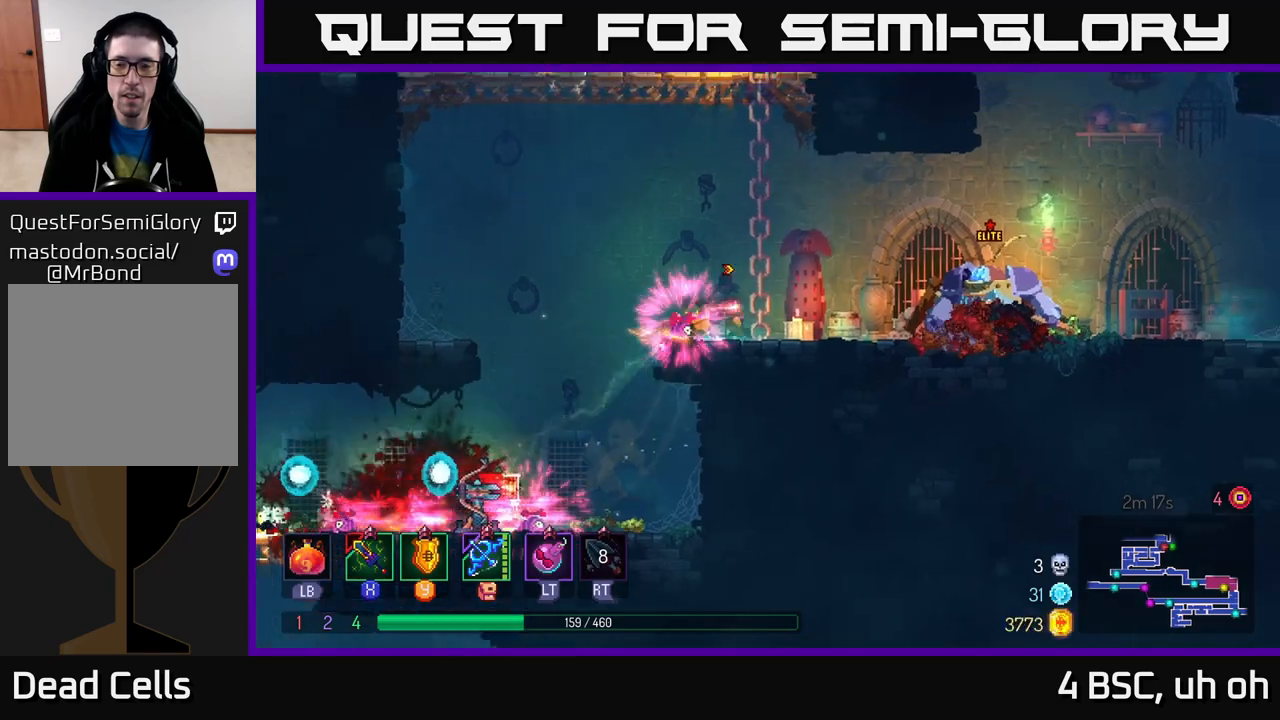
{"buttons": [], "left_stick": "right", "right_stick": "center", "events": [[167, "L2", "down"], [283, "L2", "up"], [367, "B", "down"], [450, "B", "up"]]}
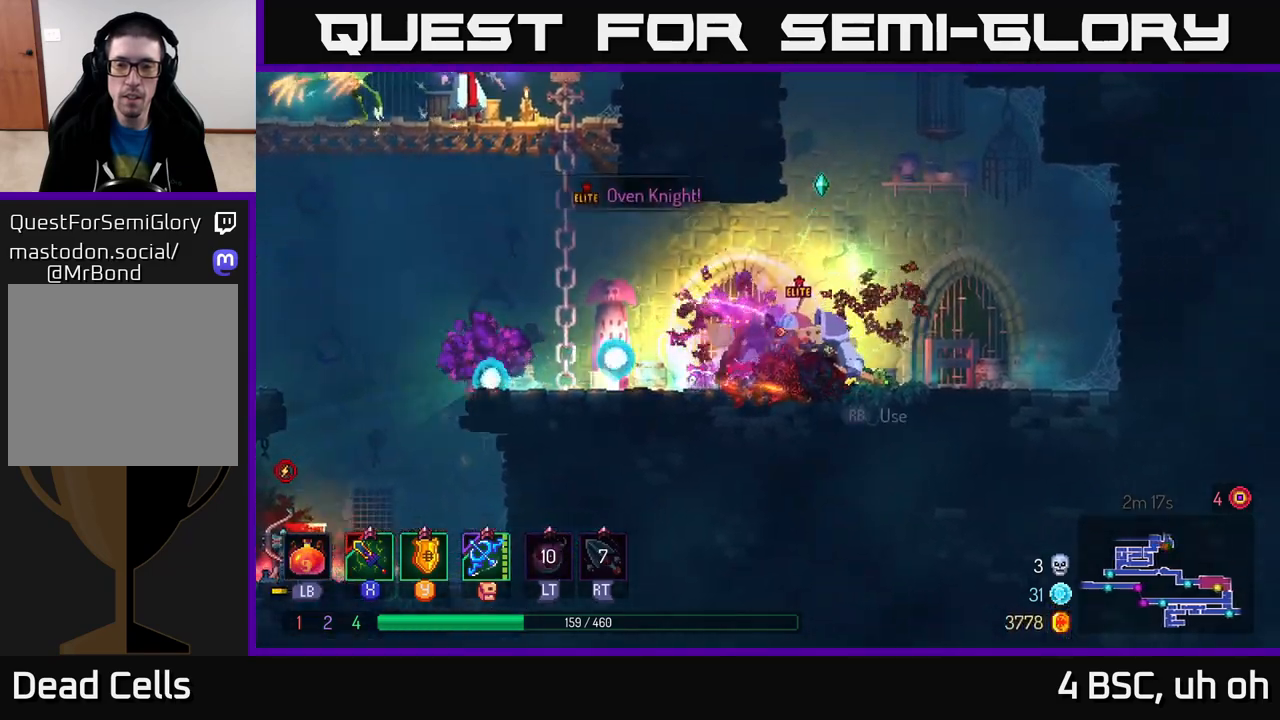
{"buttons": [], "left_stick": "left", "right_stick": "center", "events": [[217, "X", "down"], [233, "left_stick", "left"], [300, "X", "up"], [350, "X", "down"], [450, "X", "up"]]}
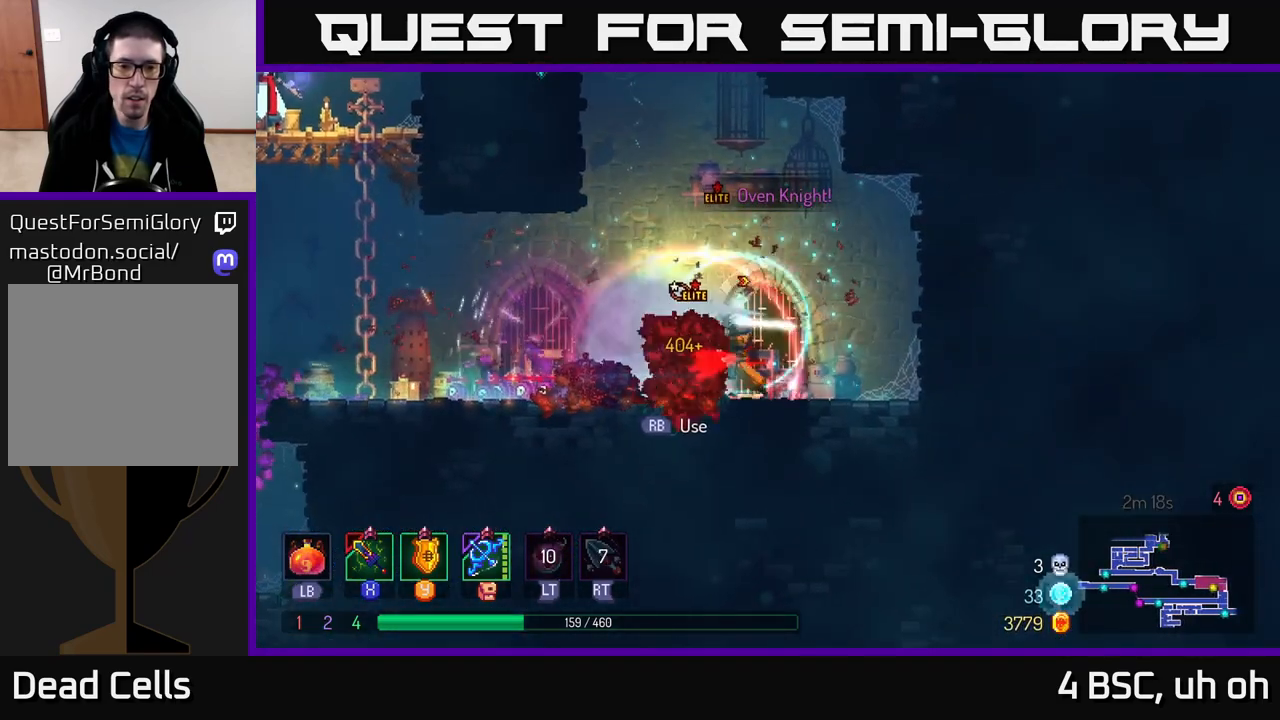
{"buttons": [], "left_stick": "center", "right_stick": "center", "events": [[17, "X", "down"], [117, "X", "up"], [117, "left_stick", "center"], [167, "X", "down"], [283, "X", "up"], [350, "X", "down"], [467, "X", "up"]]}
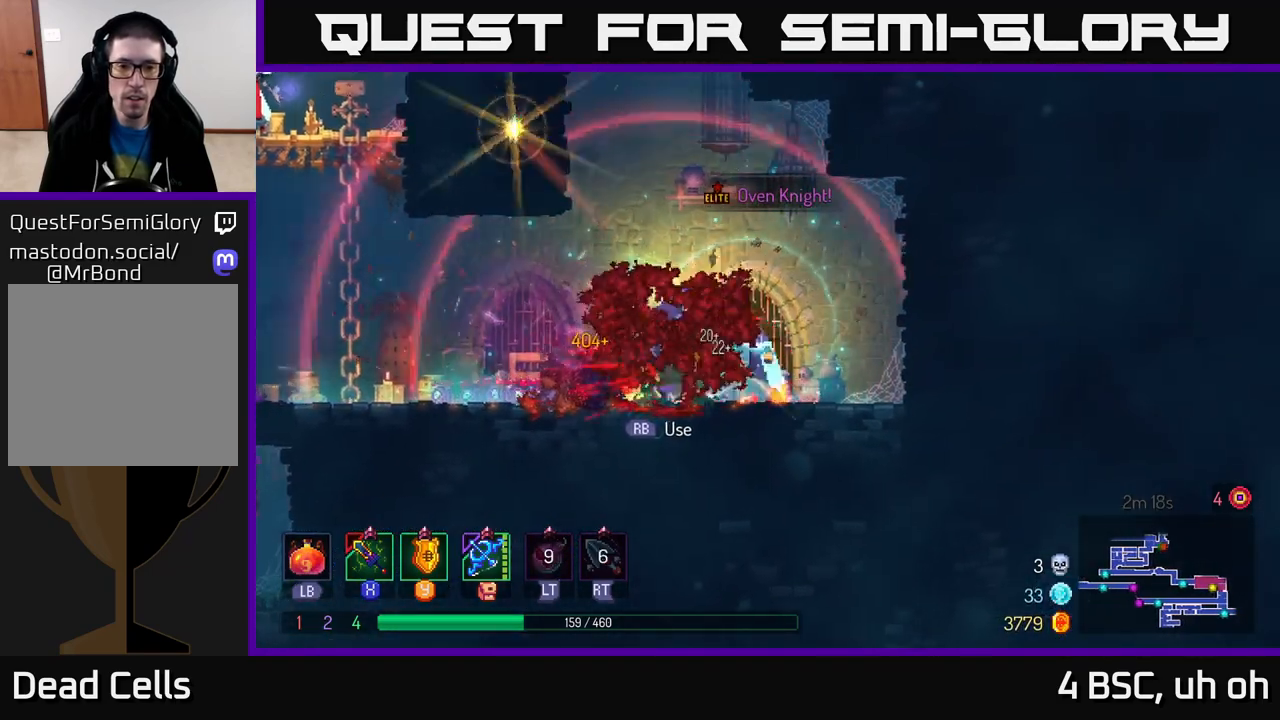
{"buttons": ["X"], "left_stick": "center", "right_stick": "center", "events": [[33, "X", "down"], [150, "X", "up"], [217, "X", "down"], [333, "X", "up"], [417, "X", "down"]]}